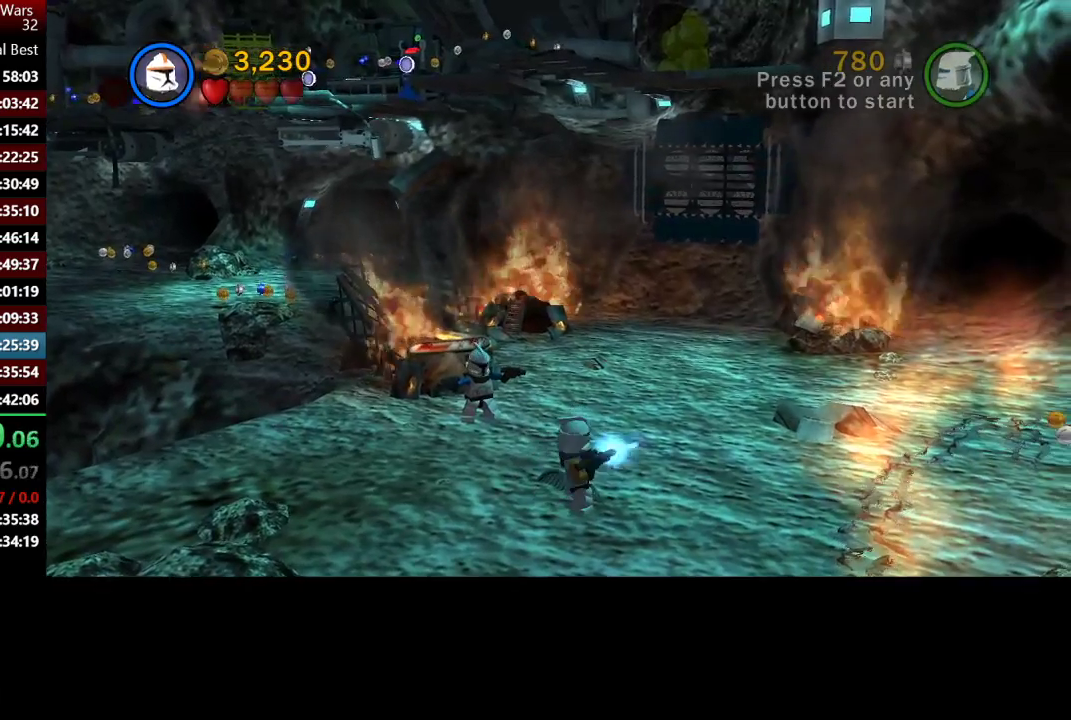
Gameplay with a controller (Xbox layout); each line is a JSON object with the inputs held at the frame after it. "events" lists button and stick changes between this image and that frame as [ms after this image, input, new state], when the widget could be followed in between.
{"buttons": [], "left_stick": "right", "right_stick": "center", "events": [[67, "X", "down"], [167, "X", "up"], [267, "X", "down"], [333, "X", "up"], [500, "left_stick", "right"]]}
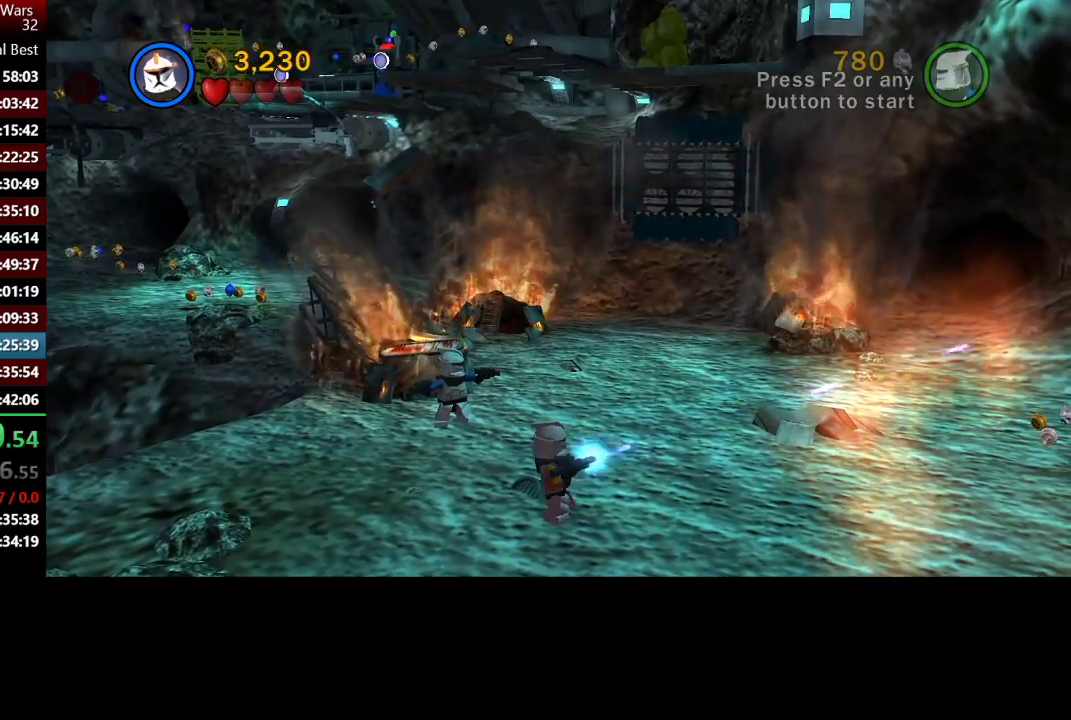
{"buttons": ["X"], "left_stick": "right", "right_stick": "center", "events": [[233, "X", "down"], [333, "X", "up"], [433, "X", "down"]]}
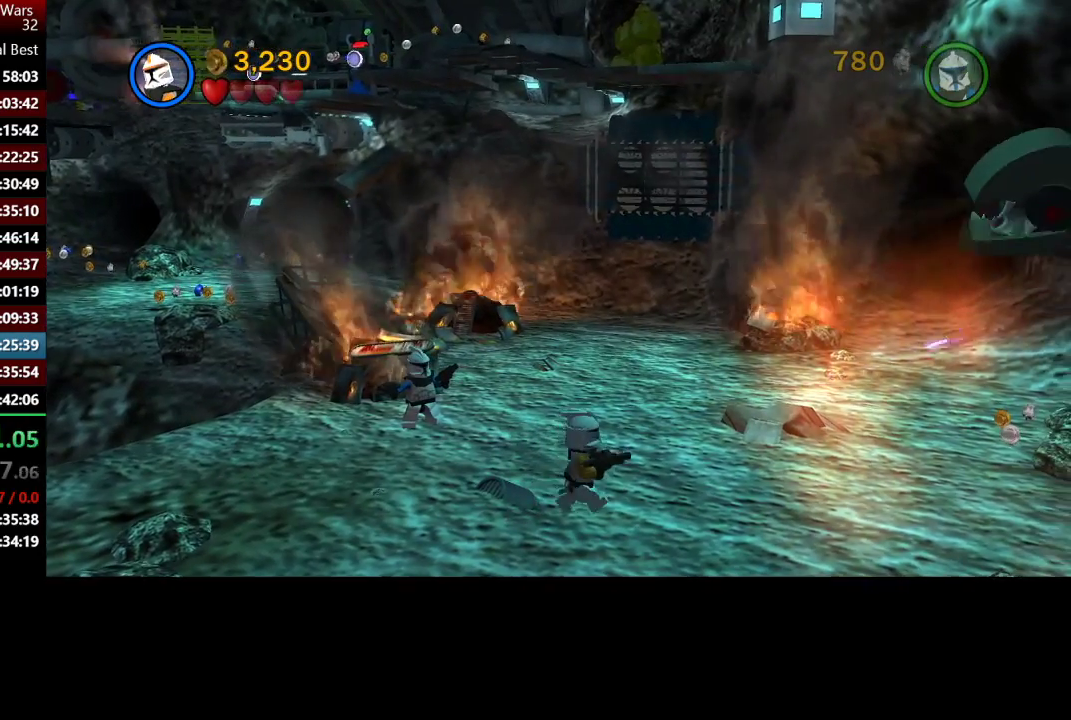
{"buttons": ["X"], "left_stick": "right", "right_stick": "center", "events": [[33, "X", "up"], [33, "left_stick", "center"], [133, "X", "down"], [233, "X", "up"], [333, "X", "down"], [400, "X", "up"], [483, "left_stick", "right"], [500, "X", "down"]]}
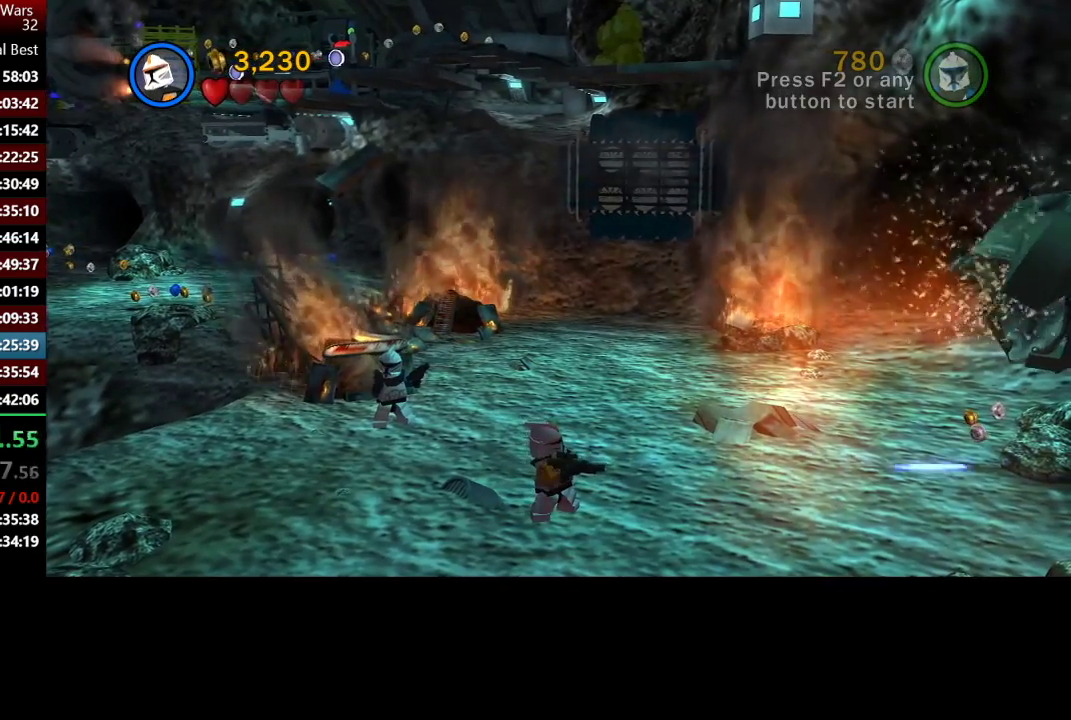
{"buttons": [], "left_stick": "right", "right_stick": "center", "events": [[150, "X", "up"]]}
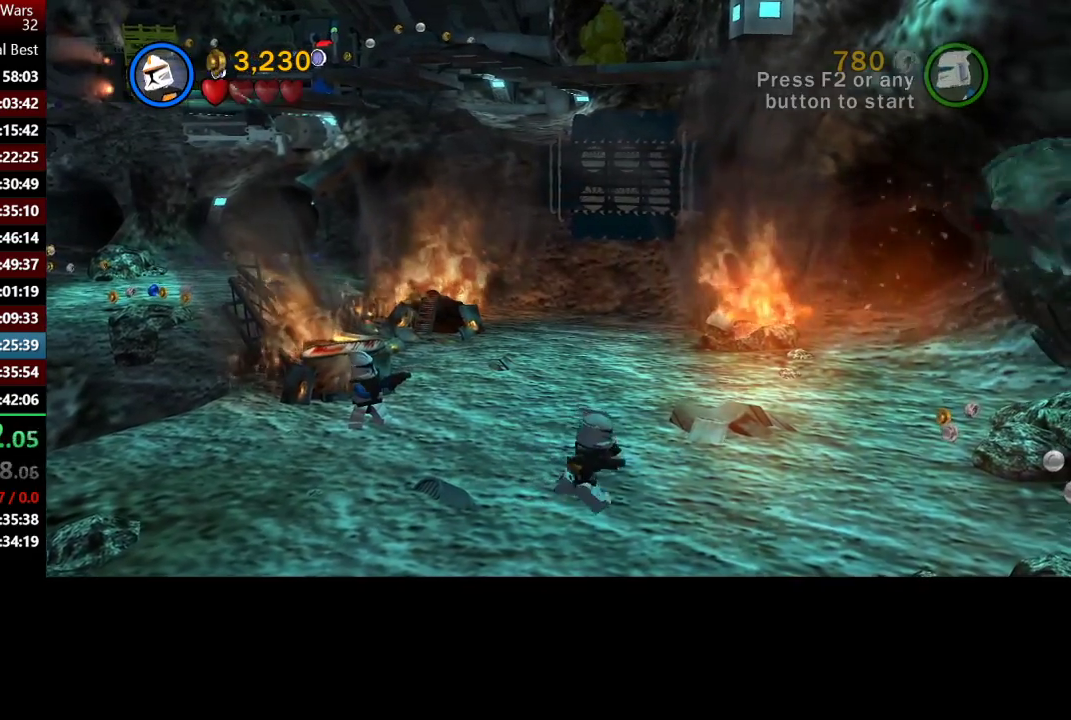
{"buttons": ["X"], "left_stick": "center", "right_stick": "center", "events": [[33, "left_stick", "down-right"], [233, "left_stick", "up-right"], [300, "X", "down"], [367, "X", "up"], [433, "left_stick", "center"], [500, "X", "down"]]}
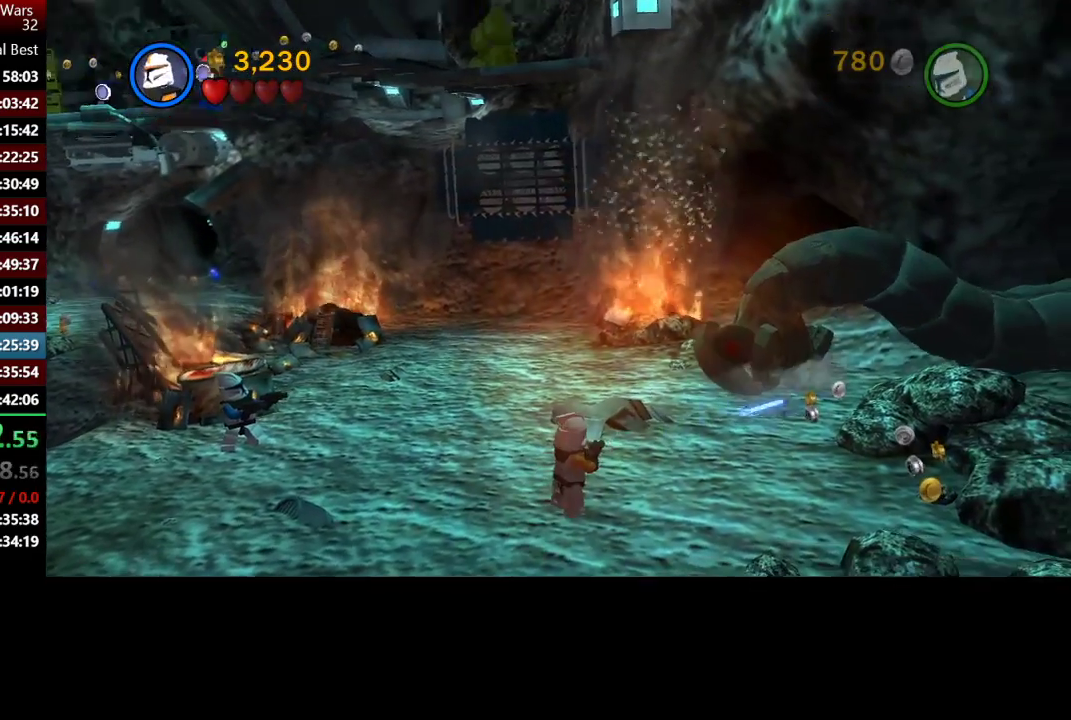
{"buttons": [], "left_stick": "center", "right_stick": "center", "events": [[67, "X", "up"], [150, "X", "down"], [233, "X", "up"]]}
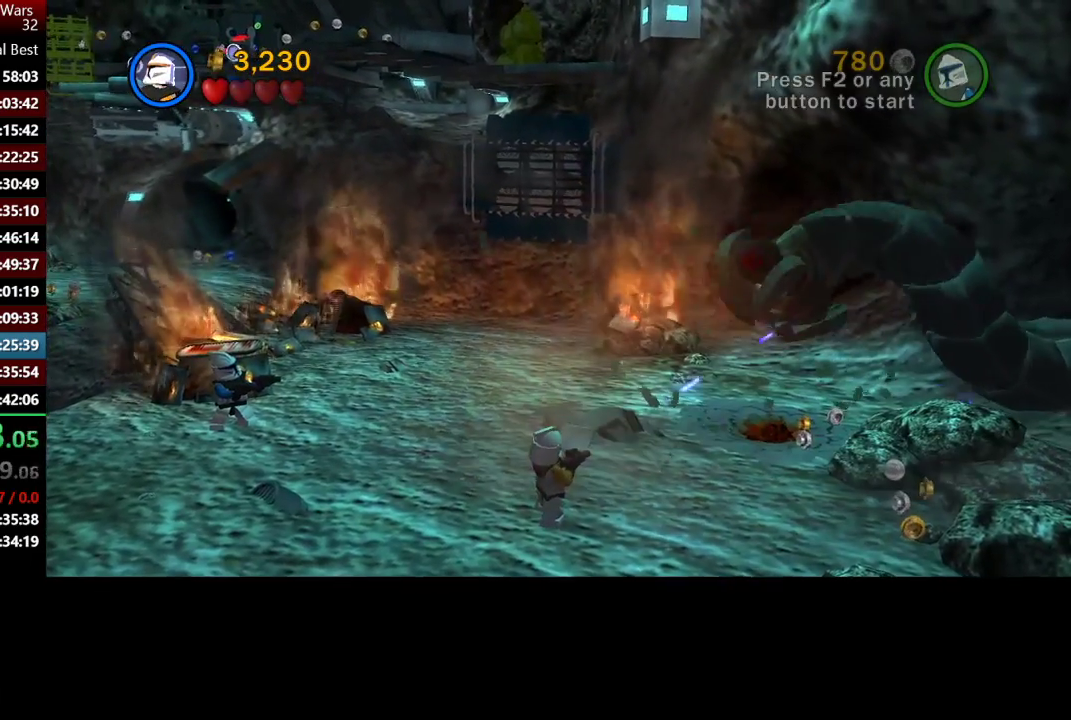
{"buttons": [], "left_stick": "up-right", "right_stick": "center", "events": [[267, "left_stick", "right"], [467, "left_stick", "up-right"]]}
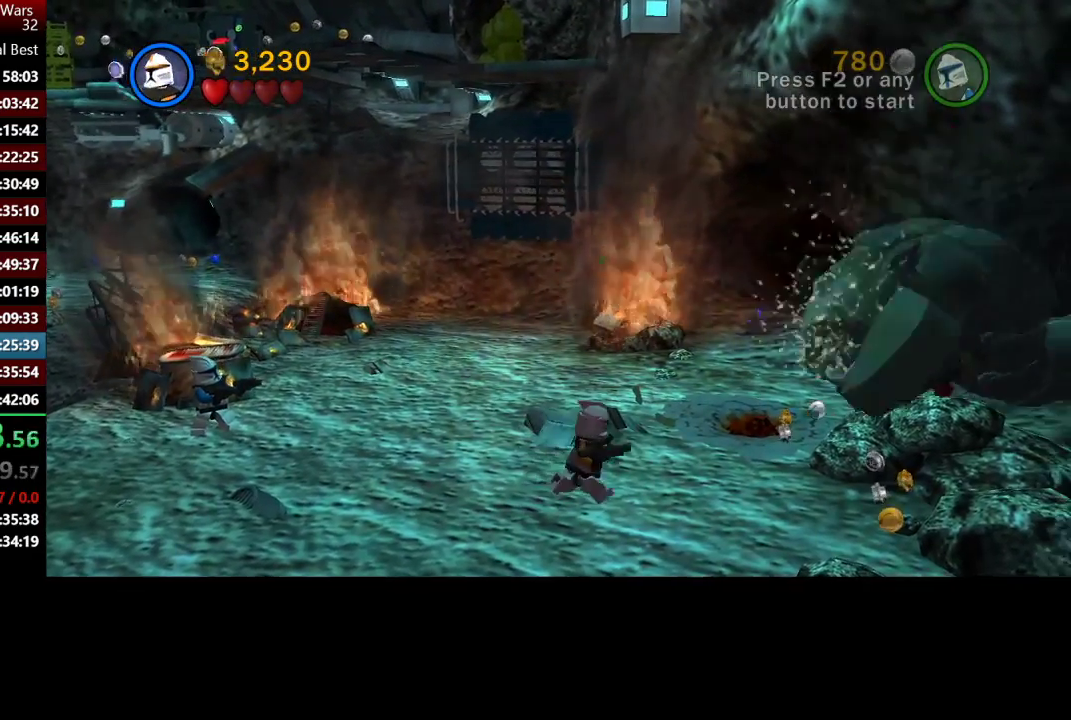
{"buttons": [], "left_stick": "center", "right_stick": "center", "events": [[367, "left_stick", "center"]]}
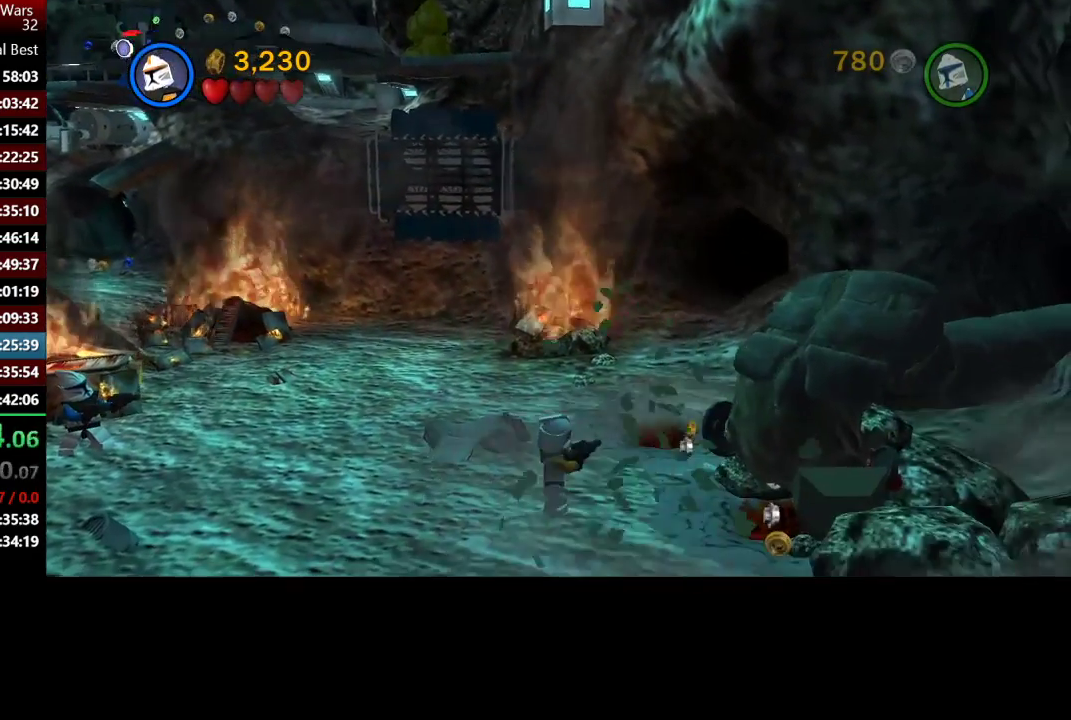
{"buttons": [], "left_stick": "center", "right_stick": "center", "events": []}
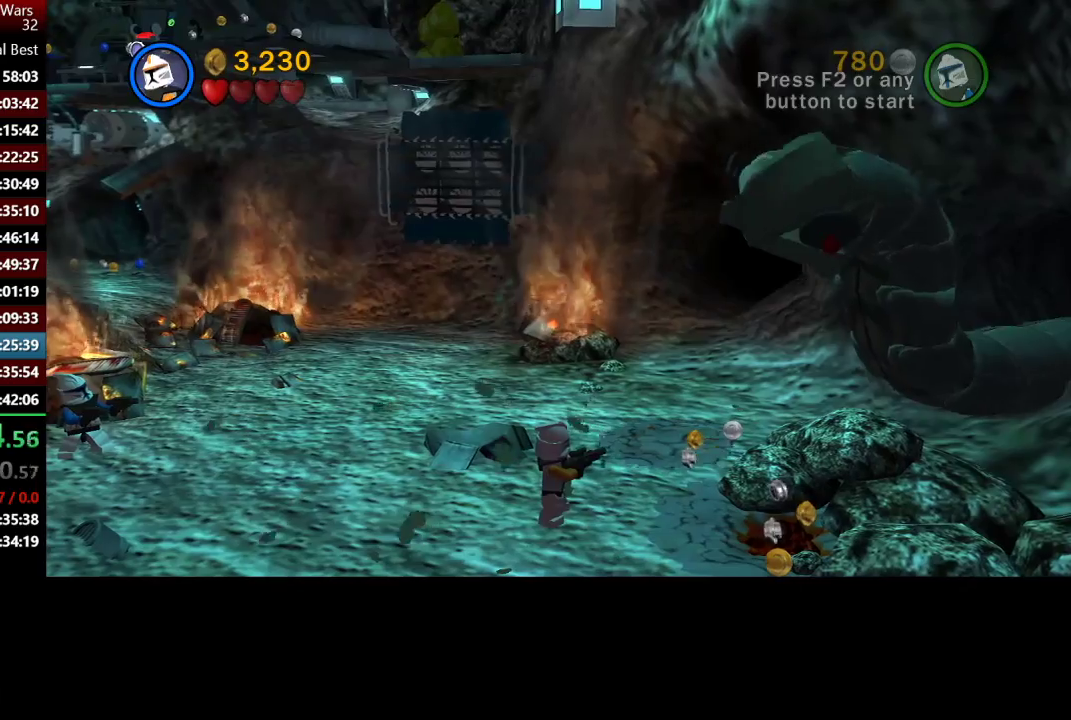
{"buttons": [], "left_stick": "center", "right_stick": "center", "events": [[100, "left_stick", "up-right"], [300, "left_stick", "center"]]}
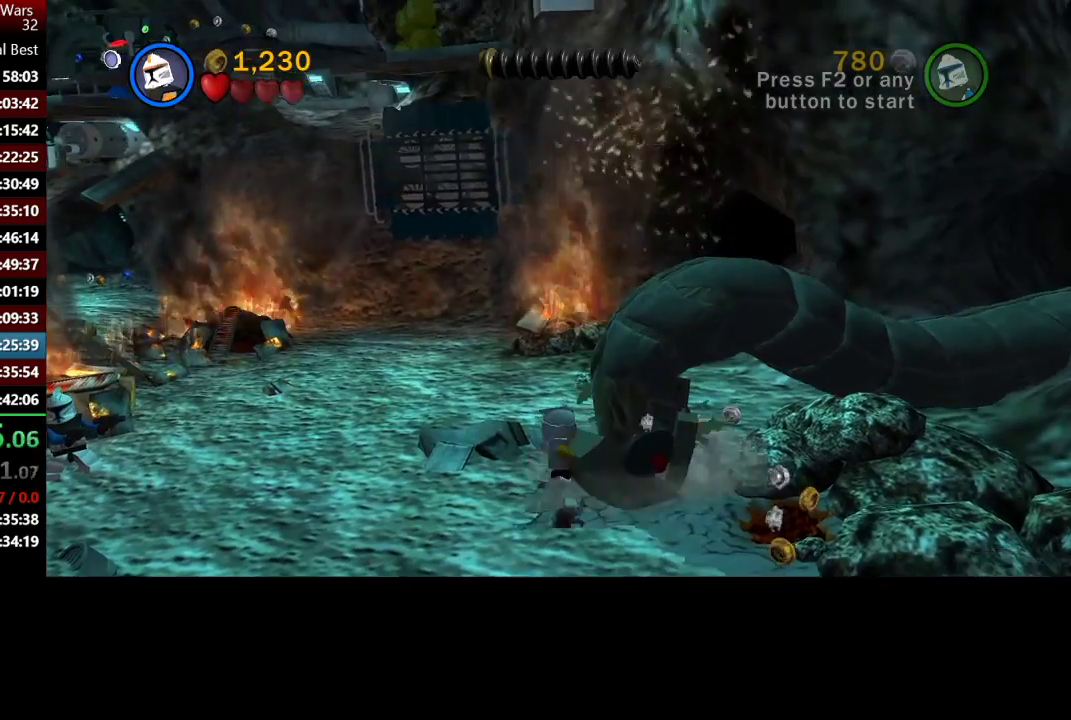
{"buttons": [], "left_stick": "center", "right_stick": "center", "events": []}
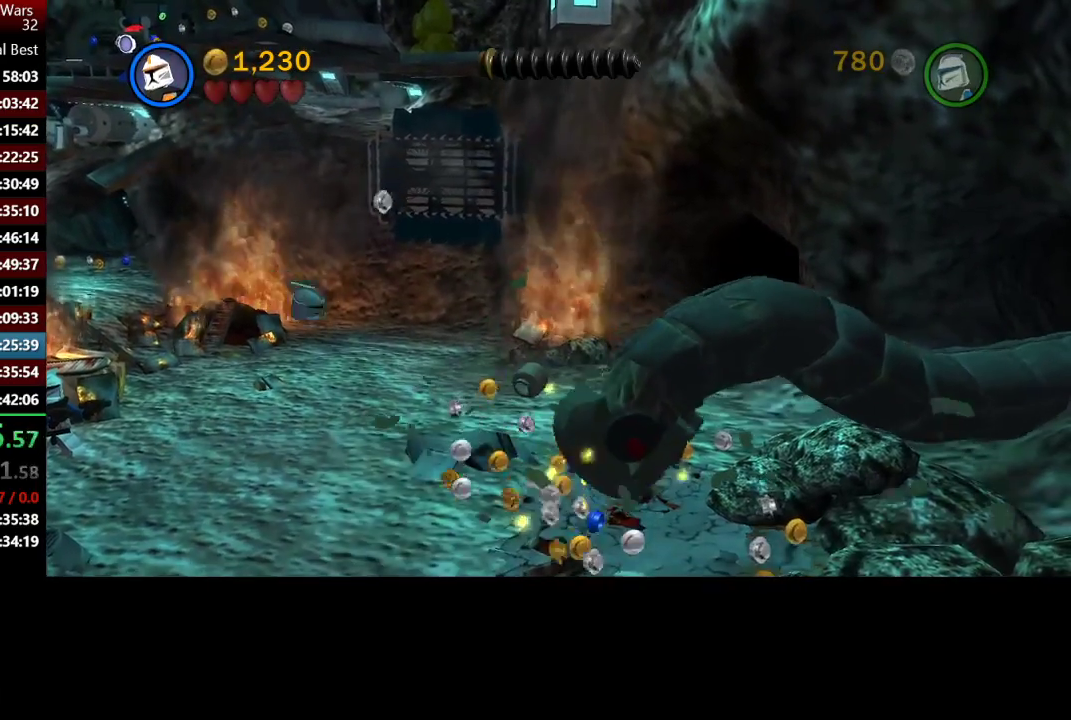
{"buttons": [], "left_stick": "center", "right_stick": "center", "events": []}
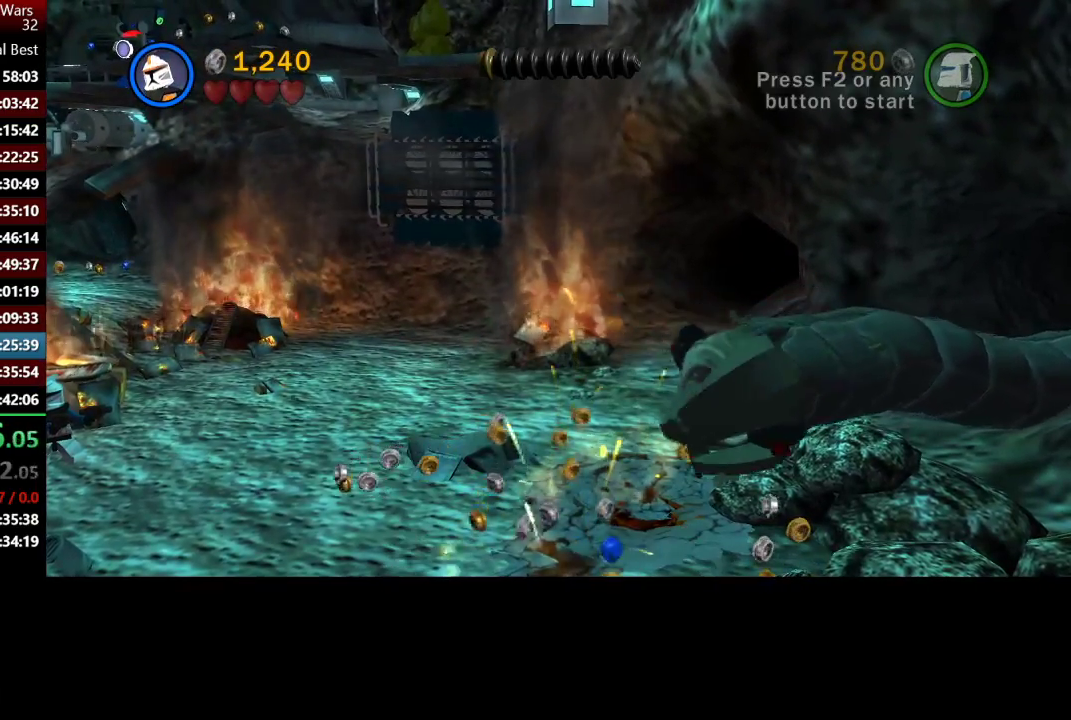
{"buttons": [], "left_stick": "right", "right_stick": "center", "events": [[33, "left_stick", "right"]]}
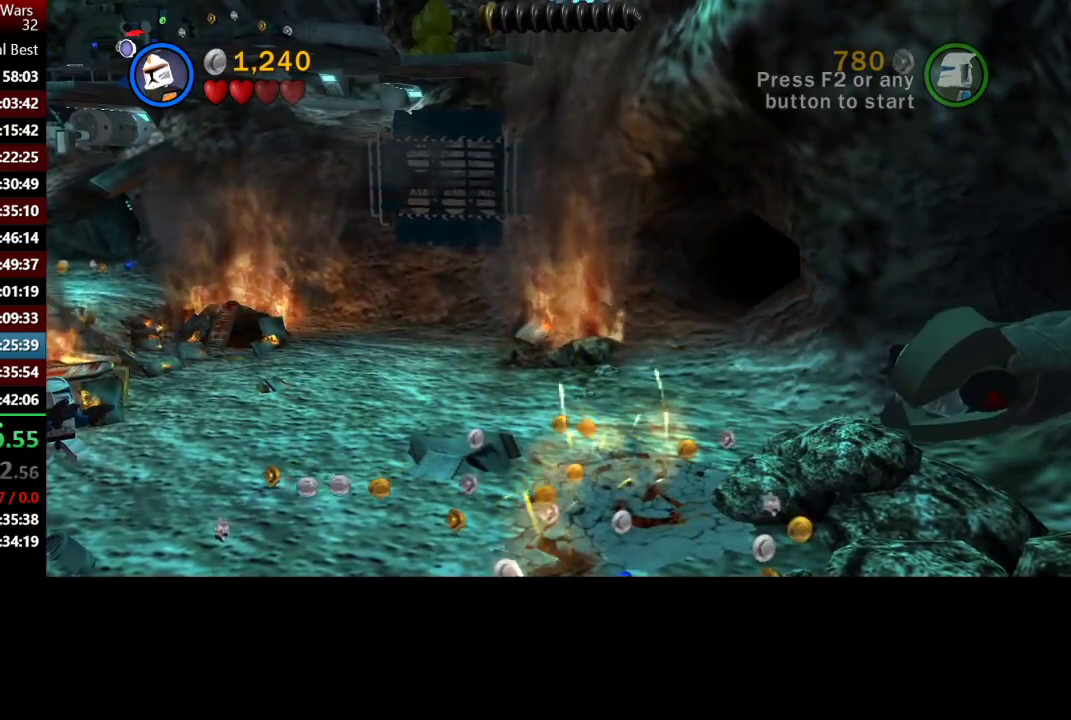
{"buttons": [], "left_stick": "up-right", "right_stick": "center", "events": [[467, "left_stick", "up-right"]]}
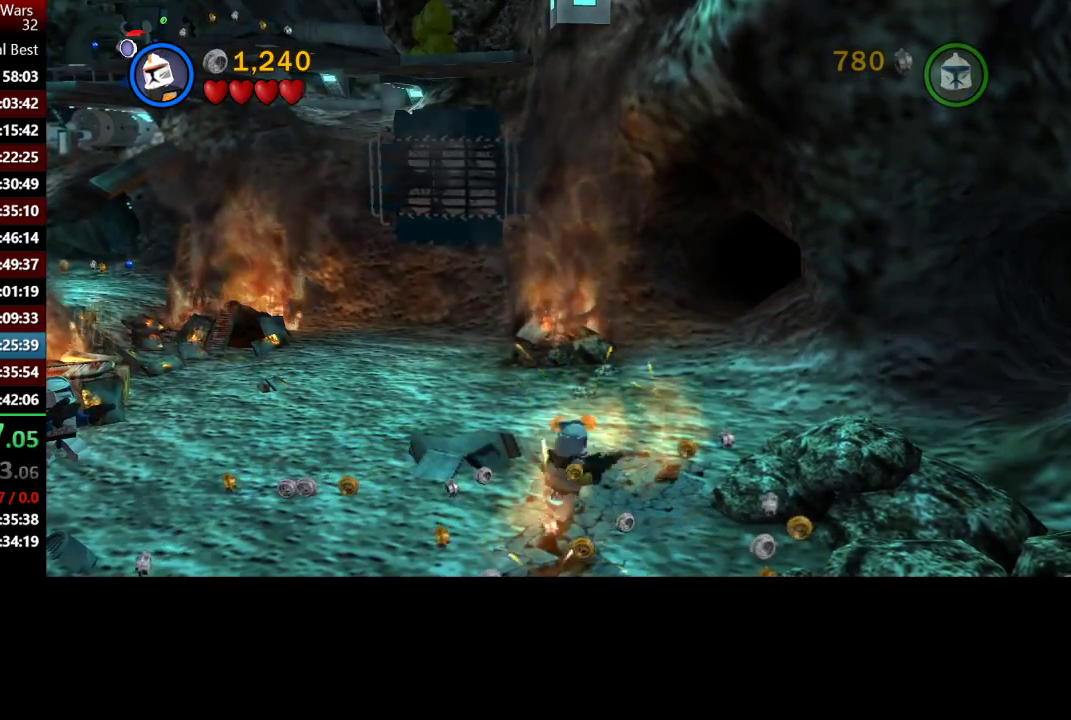
{"buttons": [], "left_stick": "up-right", "right_stick": "center", "events": []}
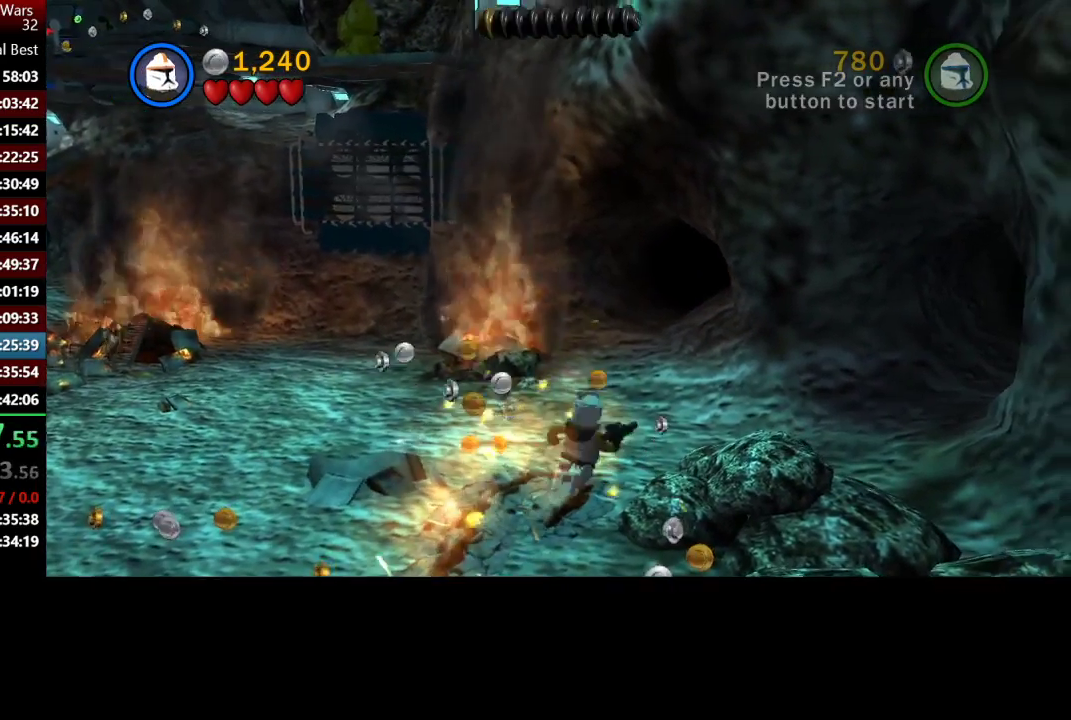
{"buttons": [], "left_stick": "down-left", "right_stick": "center", "events": [[167, "left_stick", "center"], [233, "left_stick", "down-left"]]}
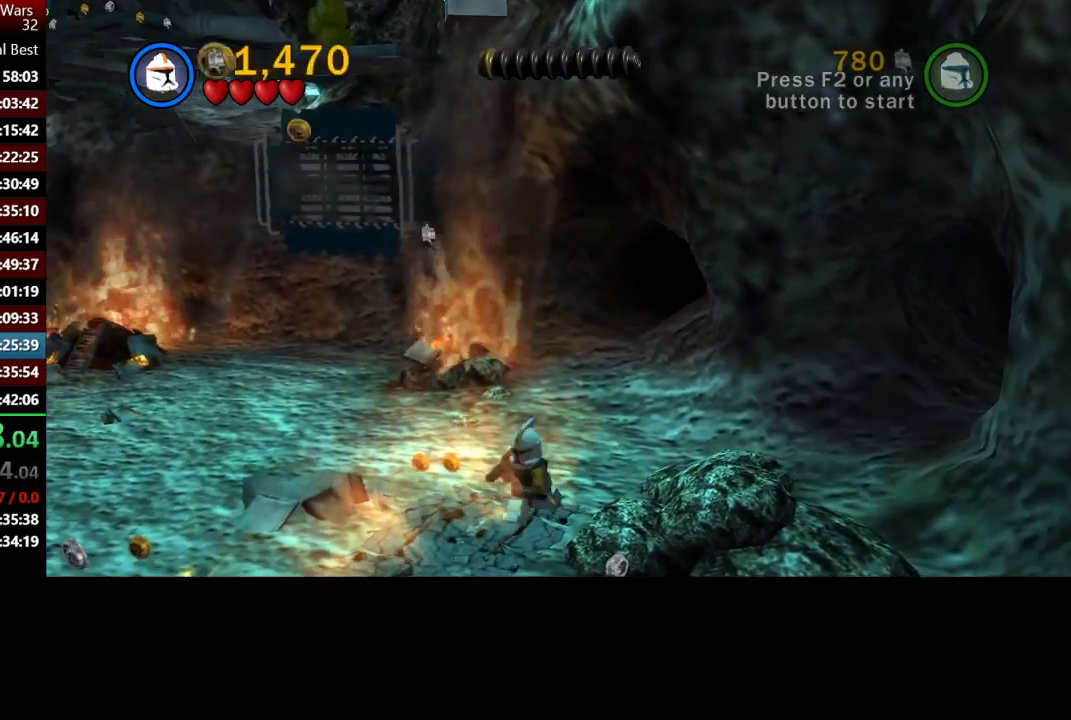
{"buttons": [], "left_stick": "up-right", "right_stick": "center", "events": [[367, "left_stick", "up-left"], [433, "left_stick", "up"], [500, "left_stick", "up-right"]]}
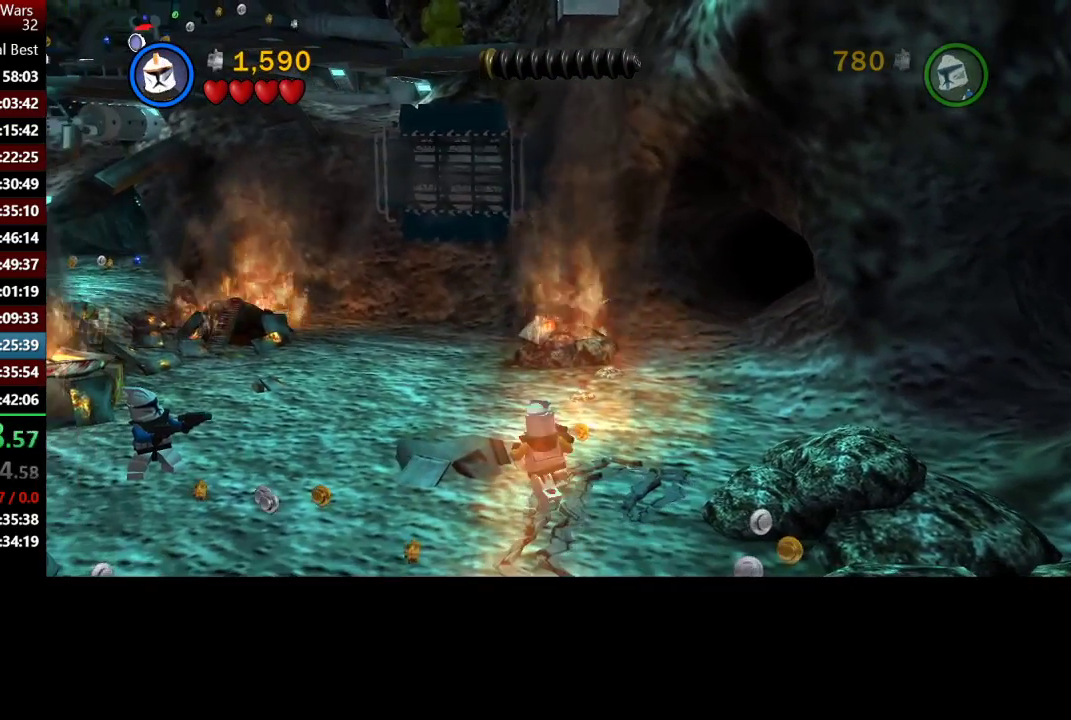
{"buttons": [], "left_stick": "center", "right_stick": "center", "events": [[100, "left_stick", "center"]]}
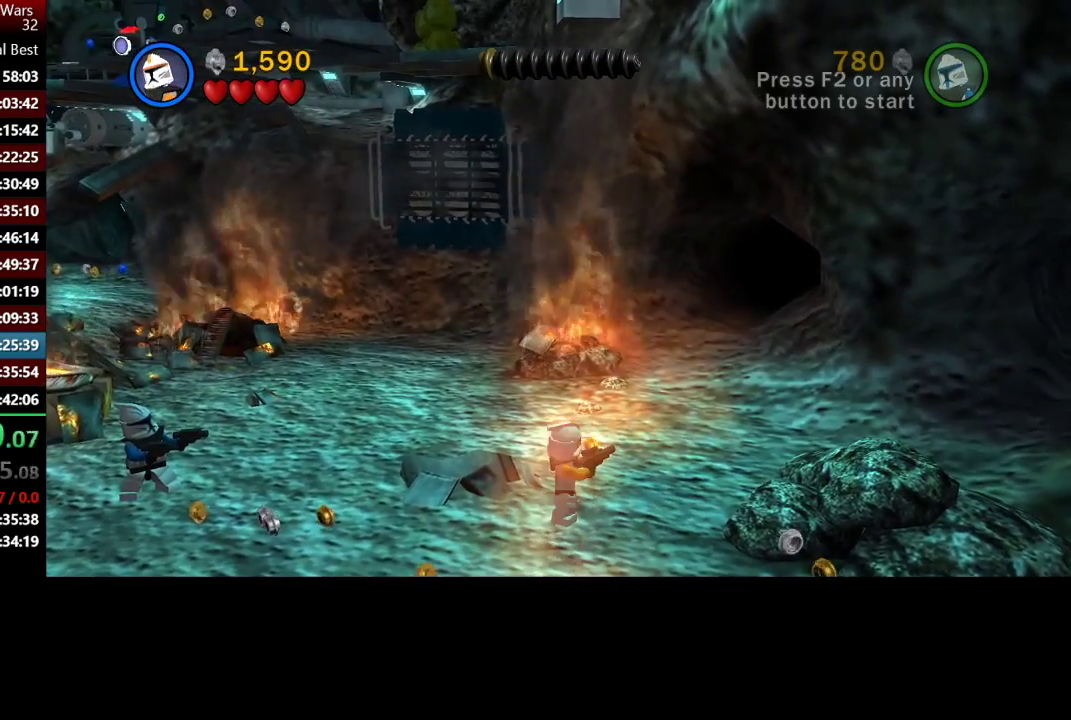
{"buttons": [], "left_stick": "center", "right_stick": "center", "events": []}
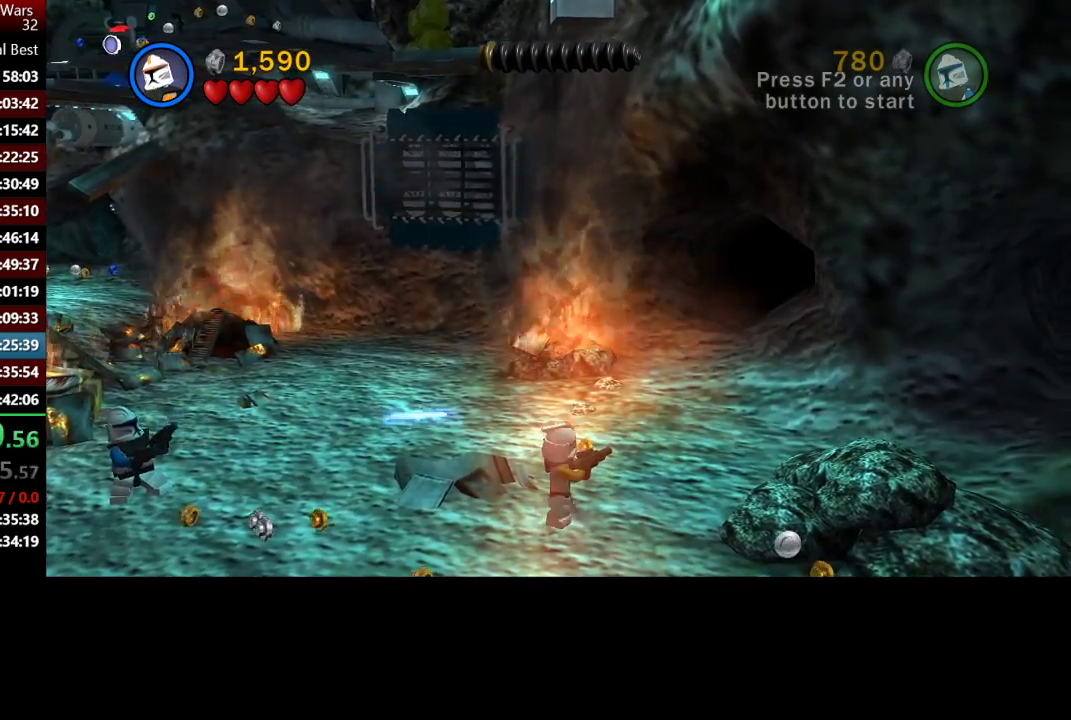
{"buttons": ["A"], "left_stick": "center", "right_stick": "center", "events": [[483, "A", "down"]]}
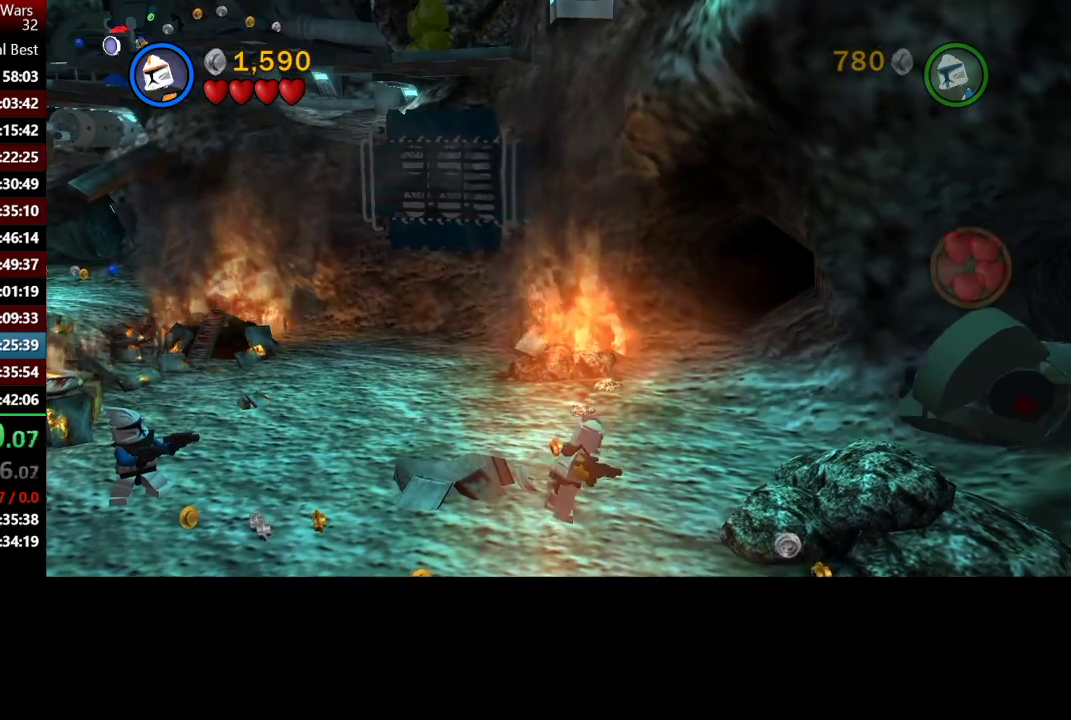
{"buttons": [], "left_stick": "center", "right_stick": "center", "events": [[100, "A", "up"], [217, "X", "down"], [300, "X", "up"], [367, "X", "down"], [467, "X", "up"]]}
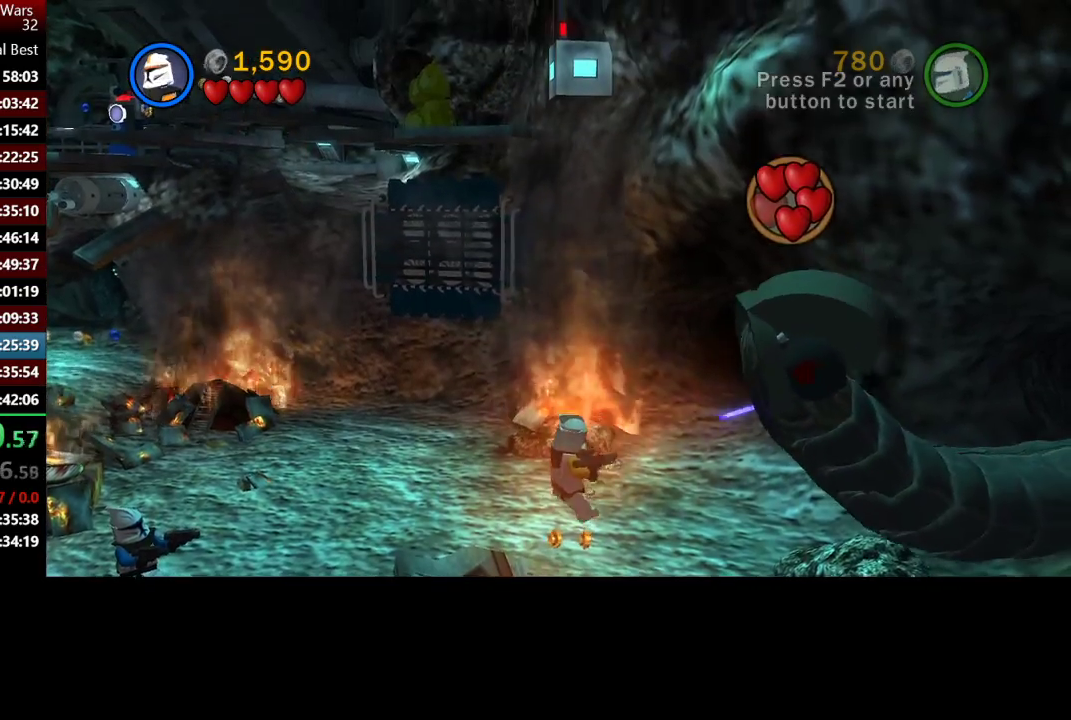
{"buttons": [], "left_stick": "down-left", "right_stick": "center", "events": [[67, "X", "down"], [167, "X", "up"], [233, "left_stick", "down-left"]]}
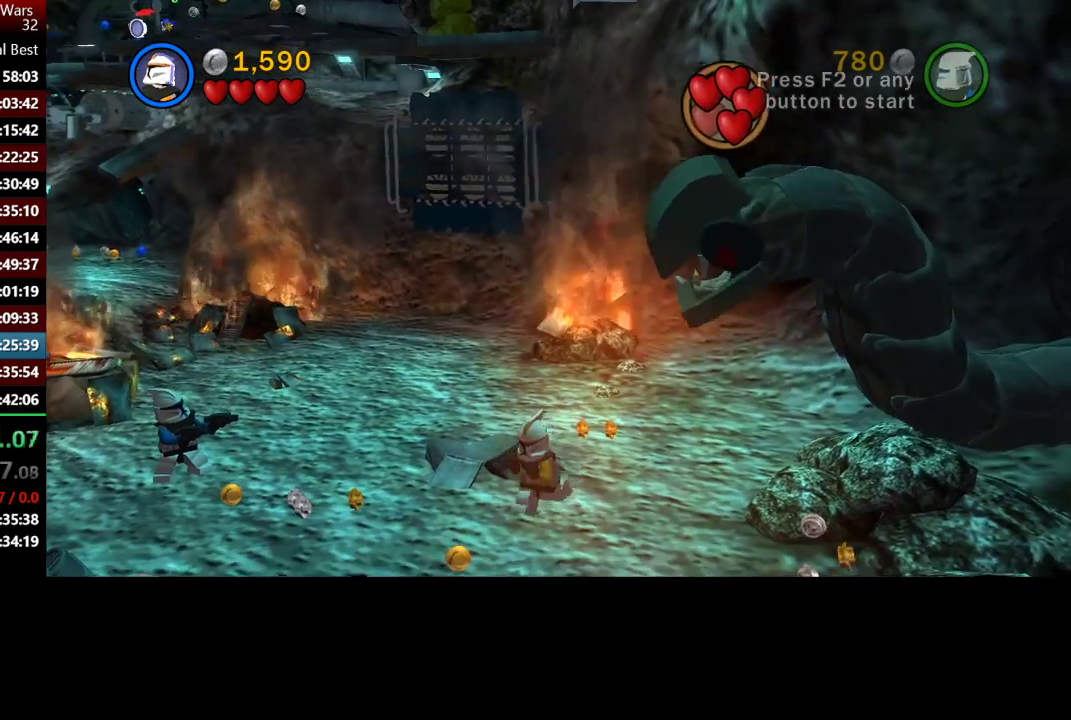
{"buttons": ["X"], "left_stick": "center", "right_stick": "center", "events": [[67, "A", "down"], [167, "A", "up"], [167, "left_stick", "down-right"], [267, "X", "down"], [267, "left_stick", "up-right"], [367, "X", "up"], [367, "left_stick", "center"], [433, "X", "down"]]}
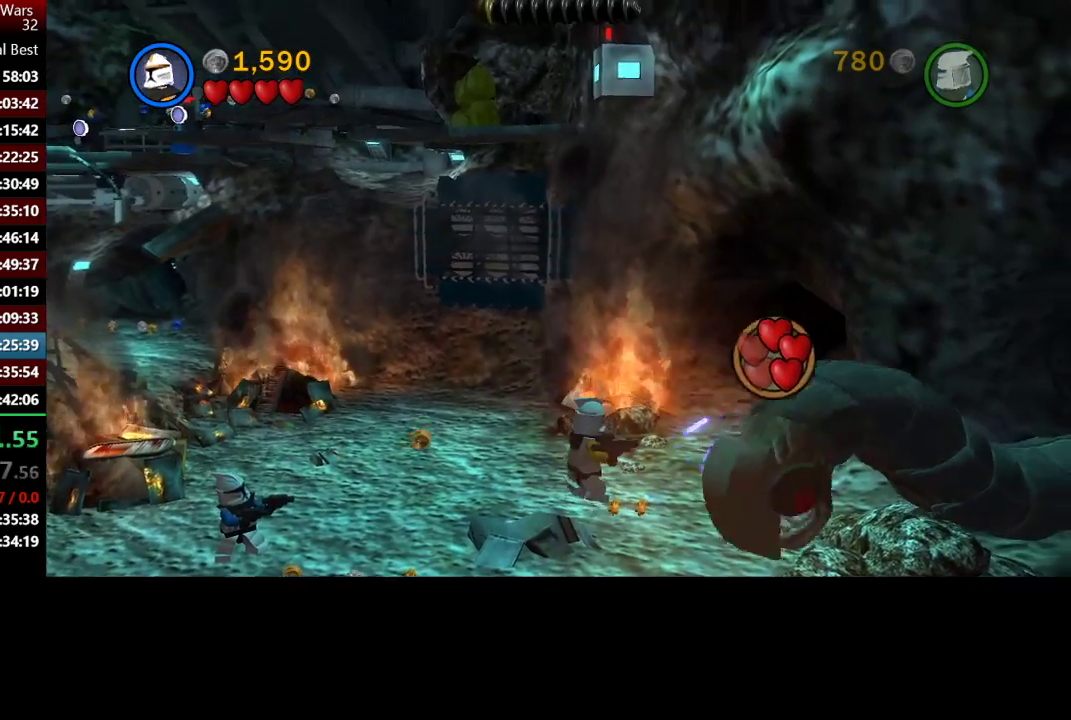
{"buttons": [], "left_stick": "down", "right_stick": "center", "events": [[33, "X", "up"], [100, "X", "down"], [200, "X", "up"], [233, "left_stick", "down"]]}
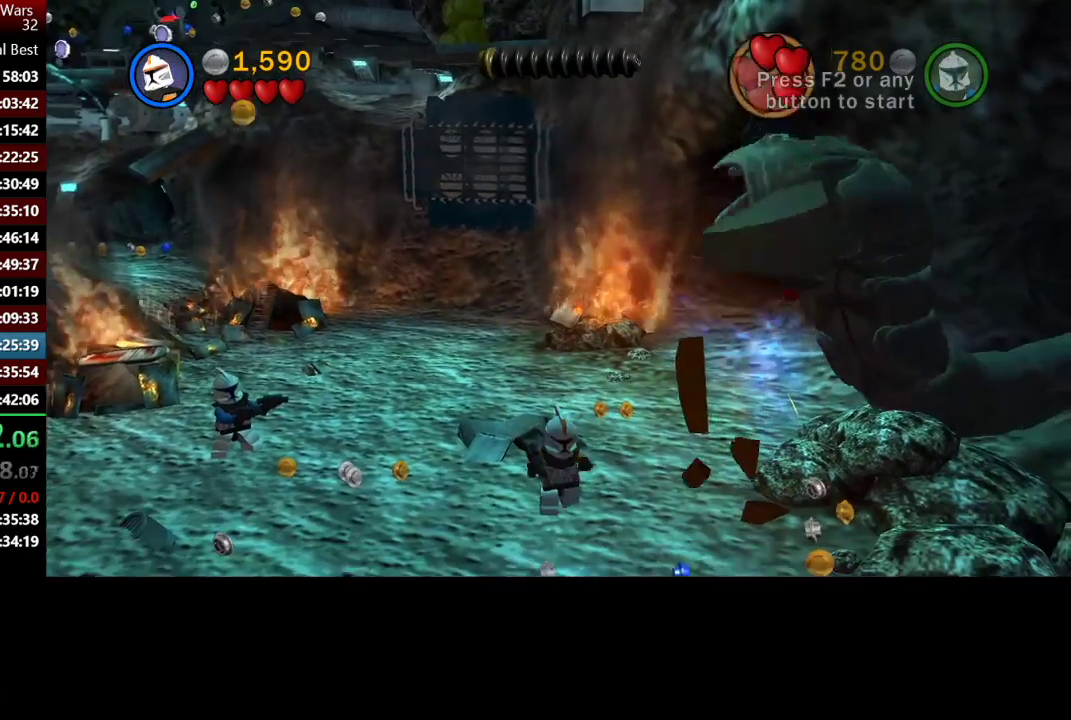
{"buttons": [], "left_stick": "up", "right_stick": "center", "events": [[33, "left_stick", "center"], [117, "left_stick", "up-right"], [467, "left_stick", "up"]]}
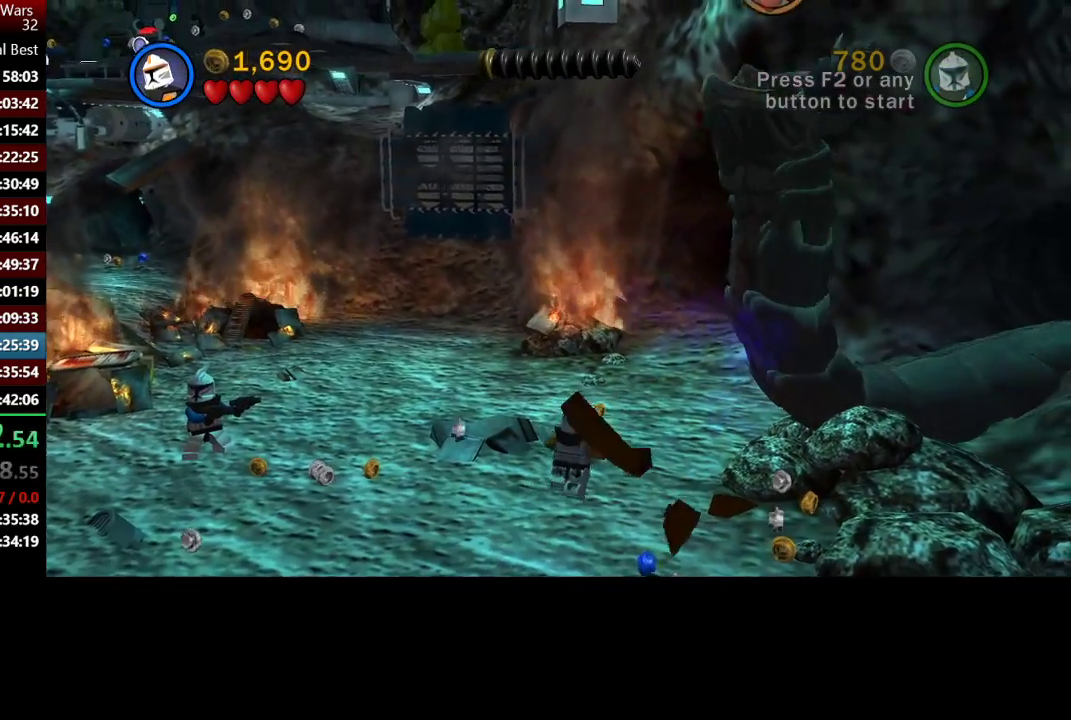
{"buttons": [], "left_stick": "center", "right_stick": "center", "events": [[267, "left_stick", "center"]]}
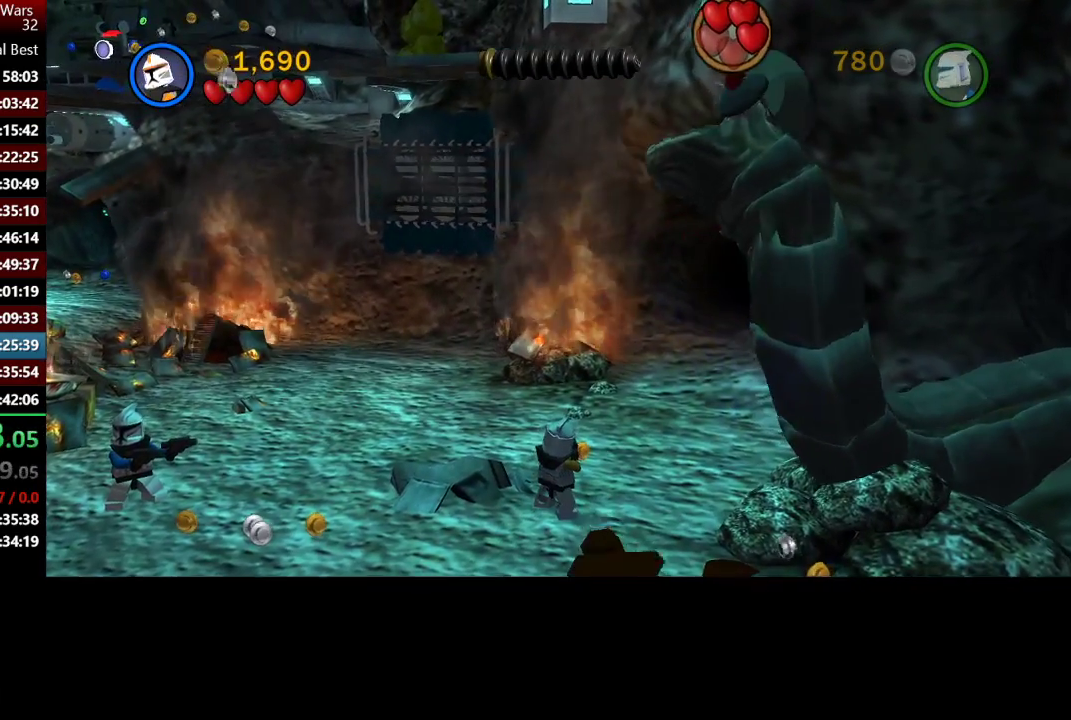
{"buttons": [], "left_stick": "right", "right_stick": "center", "events": [[200, "left_stick", "right"]]}
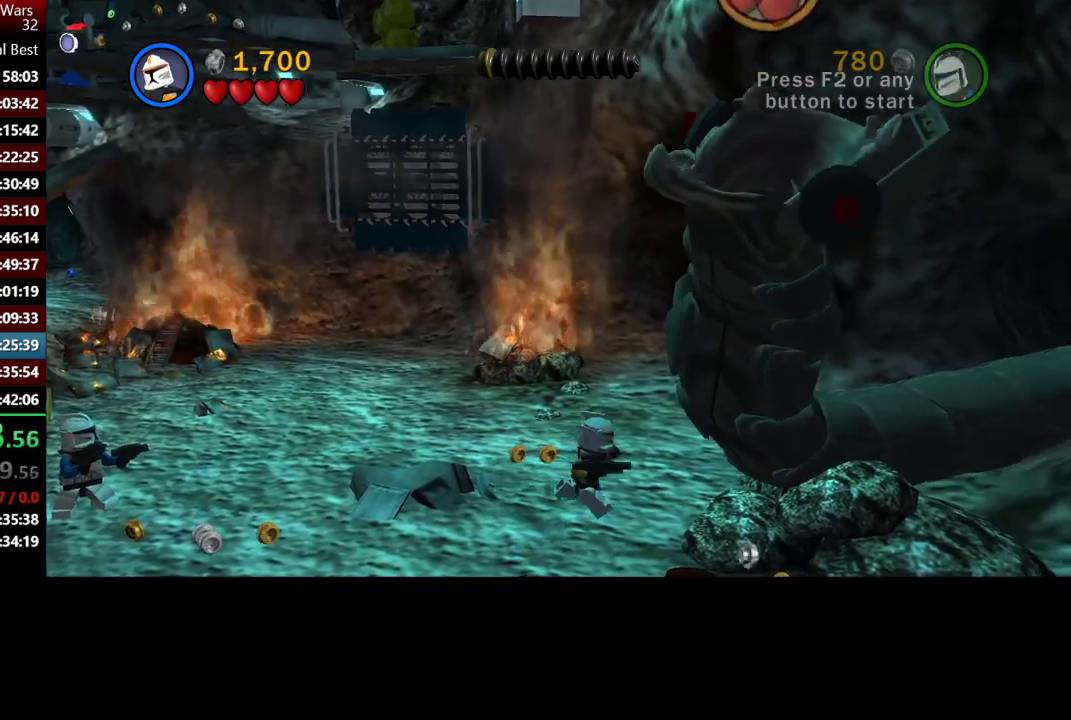
{"buttons": [], "left_stick": "center", "right_stick": "center", "events": [[217, "left_stick", "up-right"], [400, "left_stick", "center"]]}